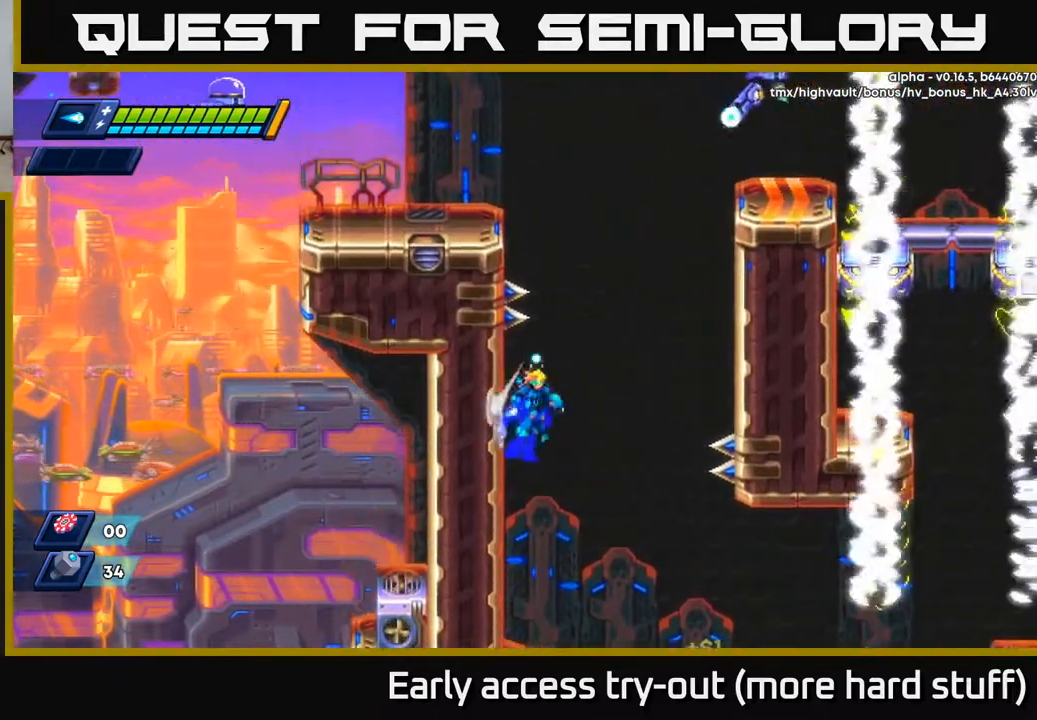
Gameplay with a controller (Xbox layout); each line is a JSON object with the inputs held at the frame after it. "events" lists button and stick changes between this image and that frame as [ms after this image, input, new state], when the widget could be followed in between. Not read: left_stick.
{"buttons": ["R2", "DPAD_RIGHT"], "right_stick": "center", "events": [[17, "DPAD_LEFT", "up"], [33, "A", "down"], [33, "DPAD_RIGHT", "down"], [433, "A", "up"]]}
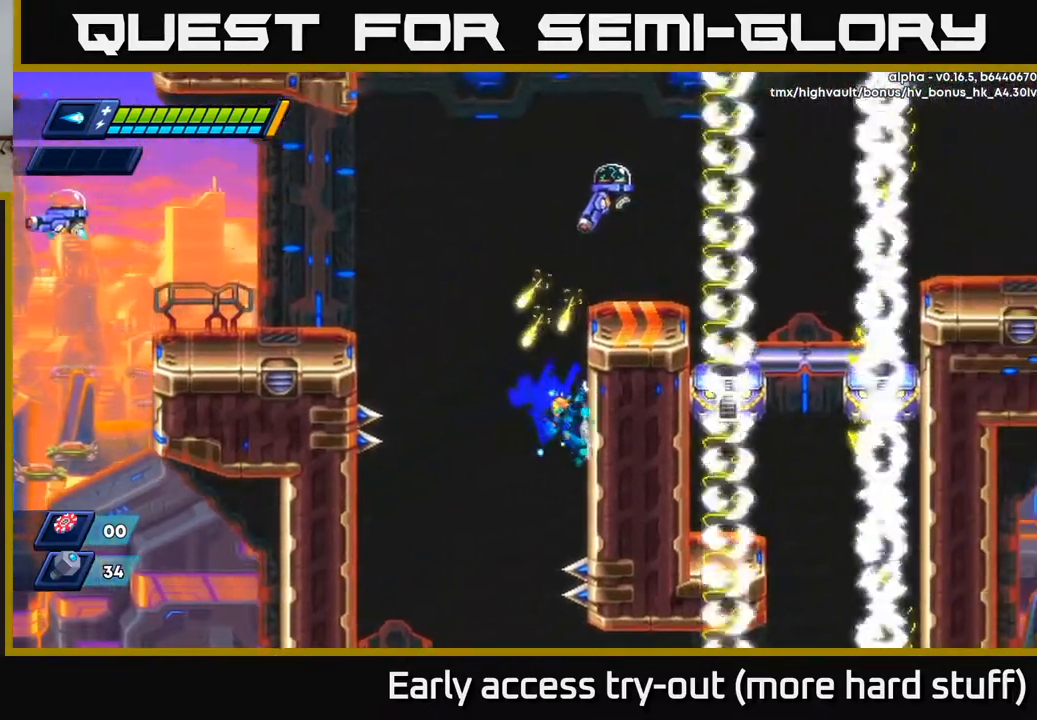
{"buttons": ["R2", "DPAD_RIGHT"], "right_stick": "center", "events": [[400, "A", "down"], [467, "A", "up"]]}
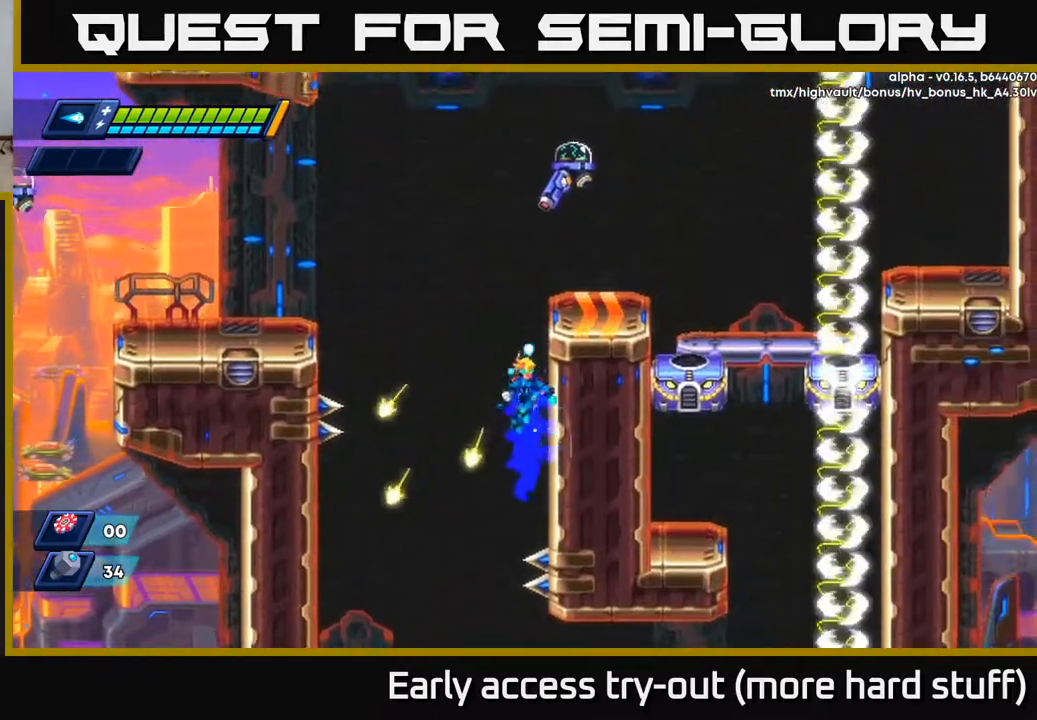
{"buttons": ["A", "R2", "DPAD_LEFT"], "right_stick": "center", "events": [[133, "A", "down"], [133, "DPAD_RIGHT", "up"], [150, "DPAD_LEFT", "down"]]}
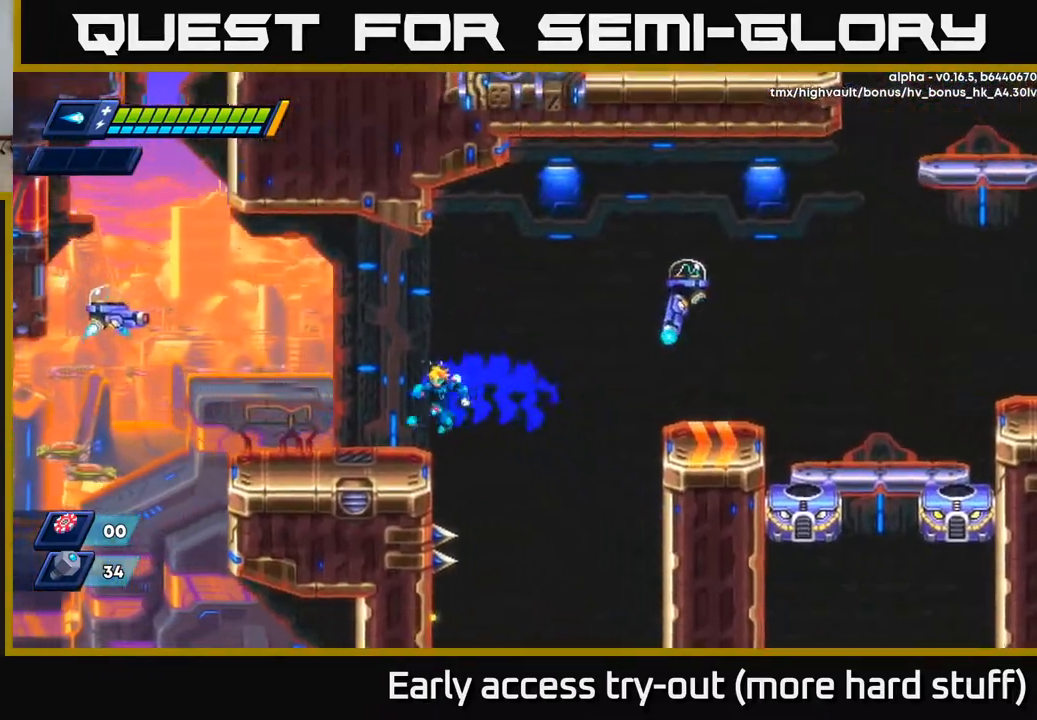
{"buttons": [], "right_stick": "center", "events": [[100, "A", "up"], [117, "R2", "up"], [217, "A", "down"], [250, "DPAD_LEFT", "up"], [267, "DPAD_RIGHT", "down"], [417, "DPAD_RIGHT", "up"], [450, "X", "down"], [483, "A", "up"], [500, "X", "up"]]}
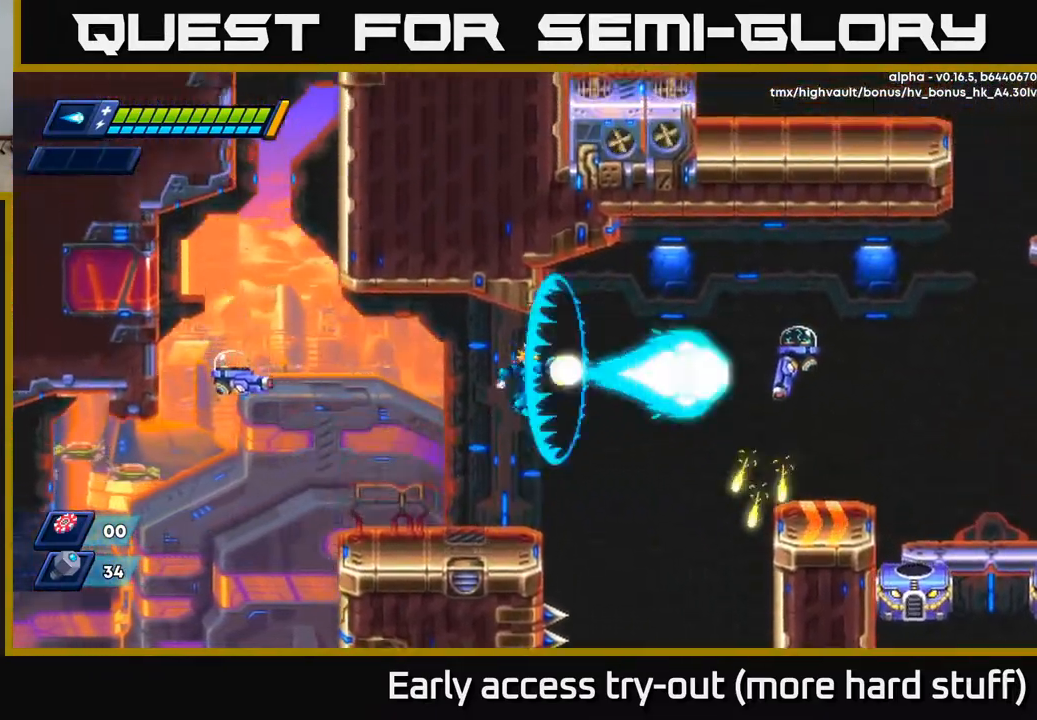
{"buttons": [], "right_stick": "center", "events": [[67, "X", "down"], [117, "X", "up"], [150, "X", "down"], [233, "X", "up"], [350, "DPAD_LEFT", "down"], [417, "DPAD_LEFT", "up"]]}
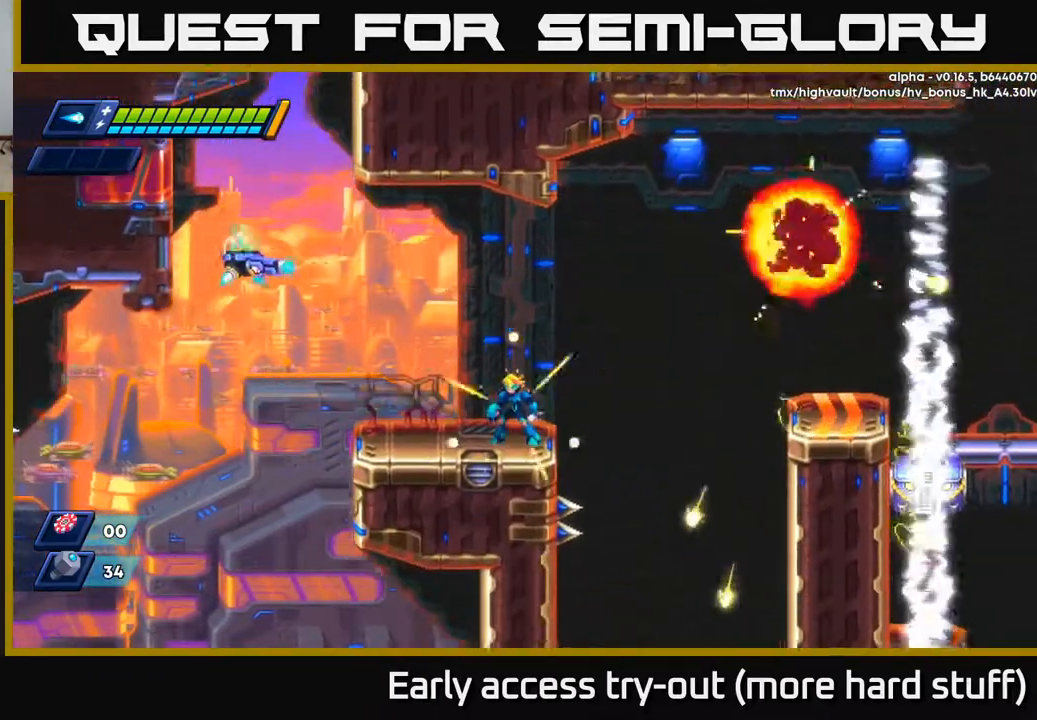
{"buttons": ["X"], "right_stick": "center", "events": [[167, "A", "down"], [400, "X", "down"], [433, "A", "up"], [450, "X", "up"], [500, "X", "down"]]}
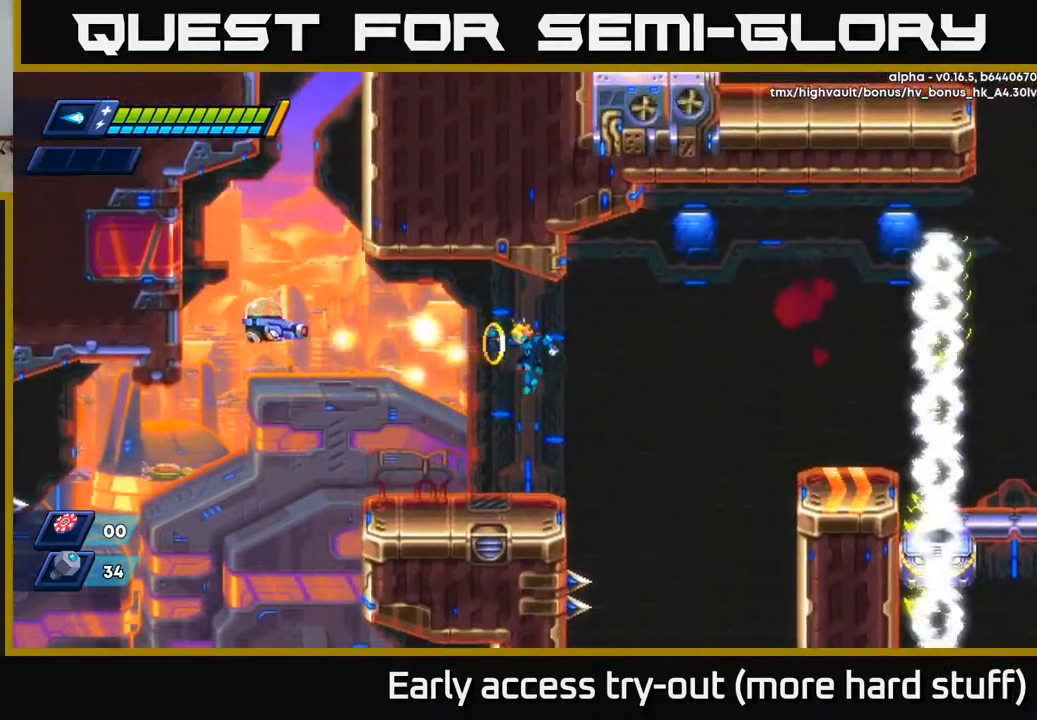
{"buttons": ["DPAD_LEFT"], "right_stick": "center", "events": [[83, "X", "up"], [333, "DPAD_LEFT", "down"]]}
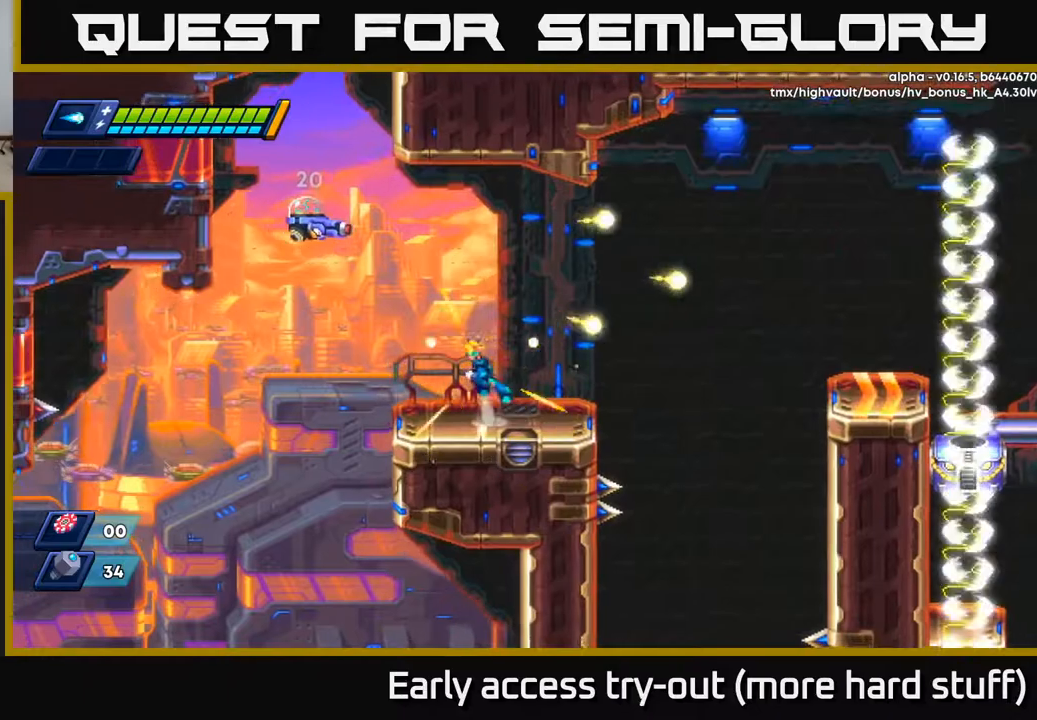
{"buttons": [], "right_stick": "center", "events": [[33, "A", "down"], [83, "DPAD_LEFT", "up"], [333, "X", "down"], [367, "A", "up"], [383, "X", "up"], [433, "X", "down"], [500, "X", "up"]]}
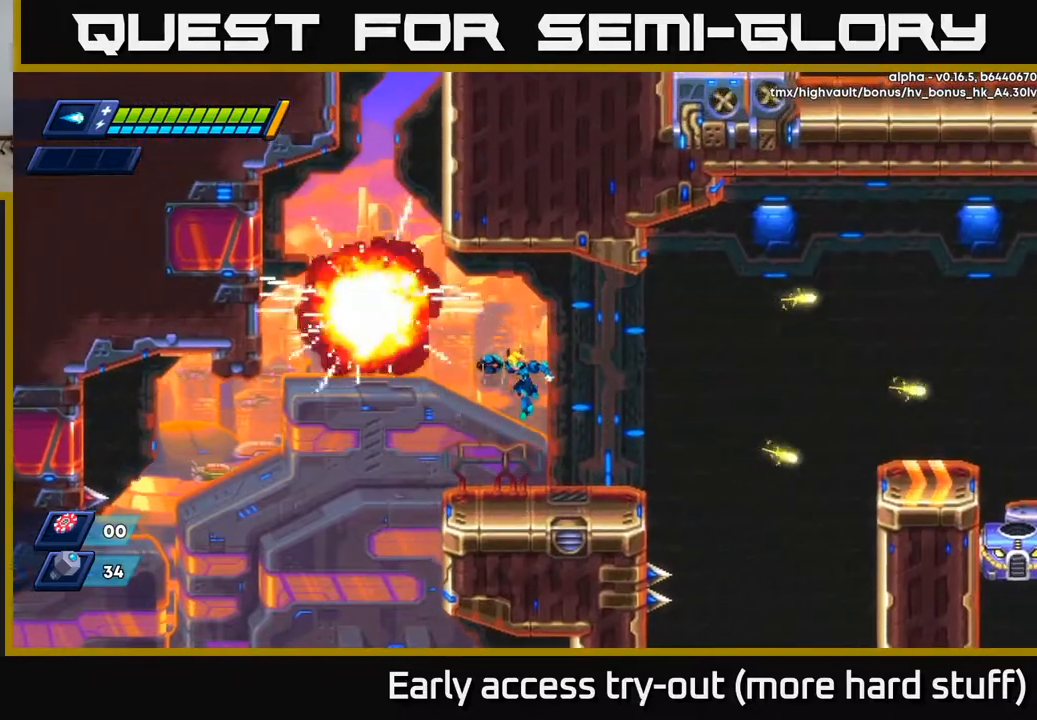
{"buttons": ["R2", "DPAD_LEFT"], "right_stick": "center", "events": [[333, "DPAD_LEFT", "down"], [433, "R2", "down"]]}
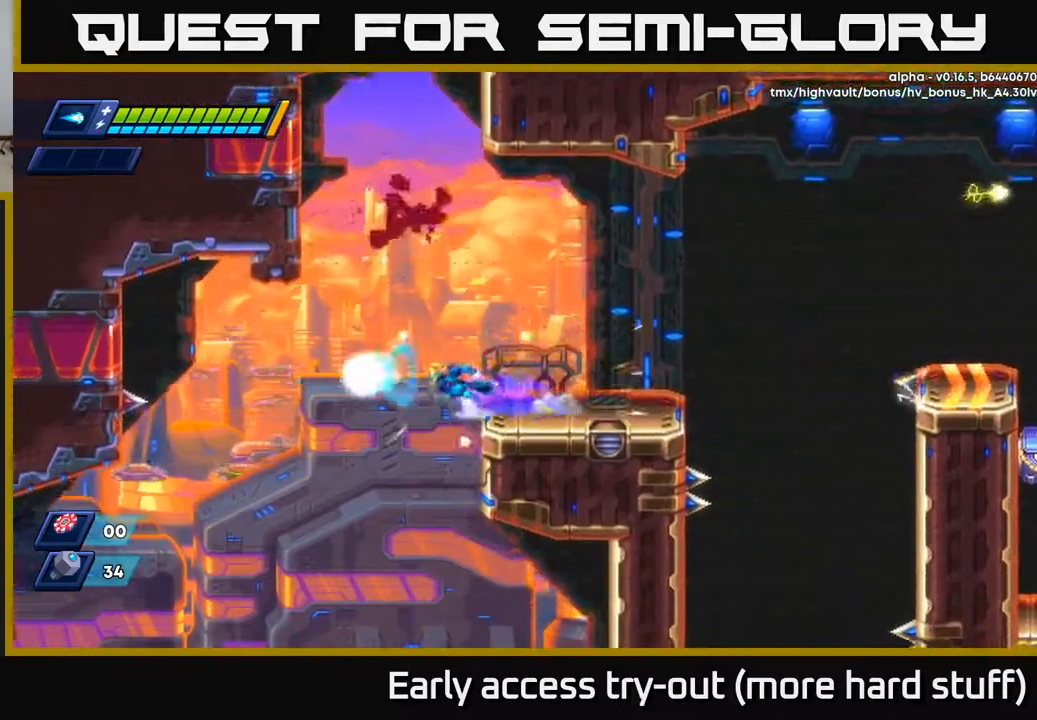
{"buttons": ["A", "R2", "DPAD_LEFT"], "right_stick": "center", "events": [[33, "A", "down"], [383, "A", "up"], [433, "A", "down"]]}
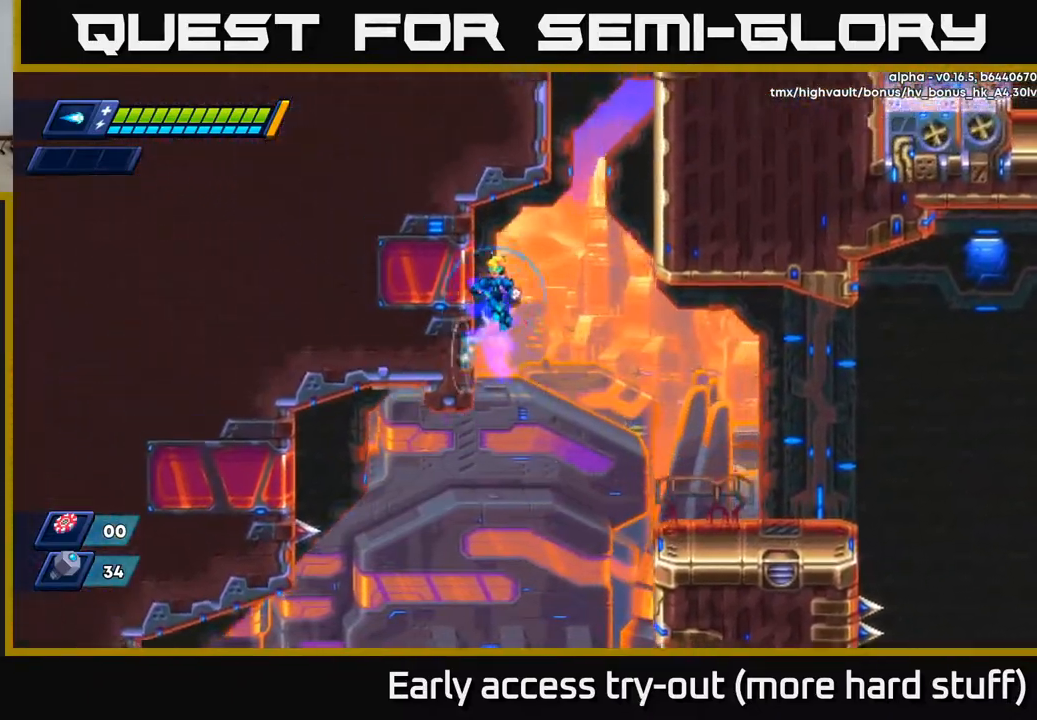
{"buttons": ["A", "R2", "DPAD_RIGHT"], "right_stick": "center", "events": [[33, "A", "up"], [233, "DPAD_LEFT", "up"], [250, "DPAD_RIGHT", "down"], [267, "A", "down"]]}
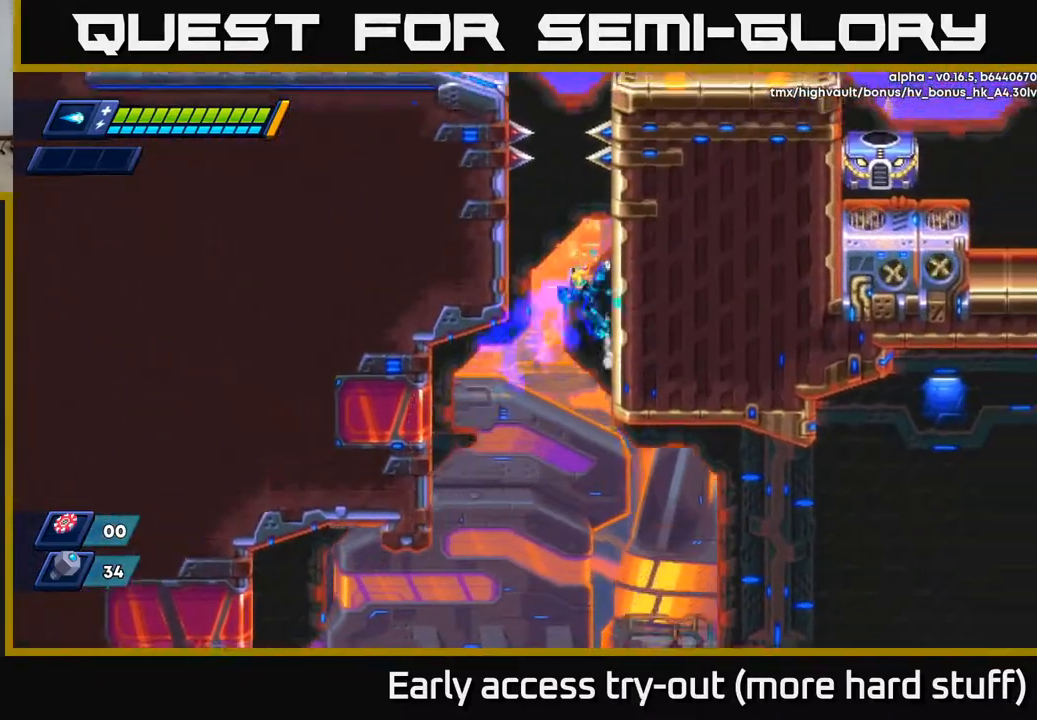
{"buttons": ["A", "R2", "DPAD_RIGHT"], "right_stick": "center", "events": [[50, "A", "up"], [467, "A", "down"]]}
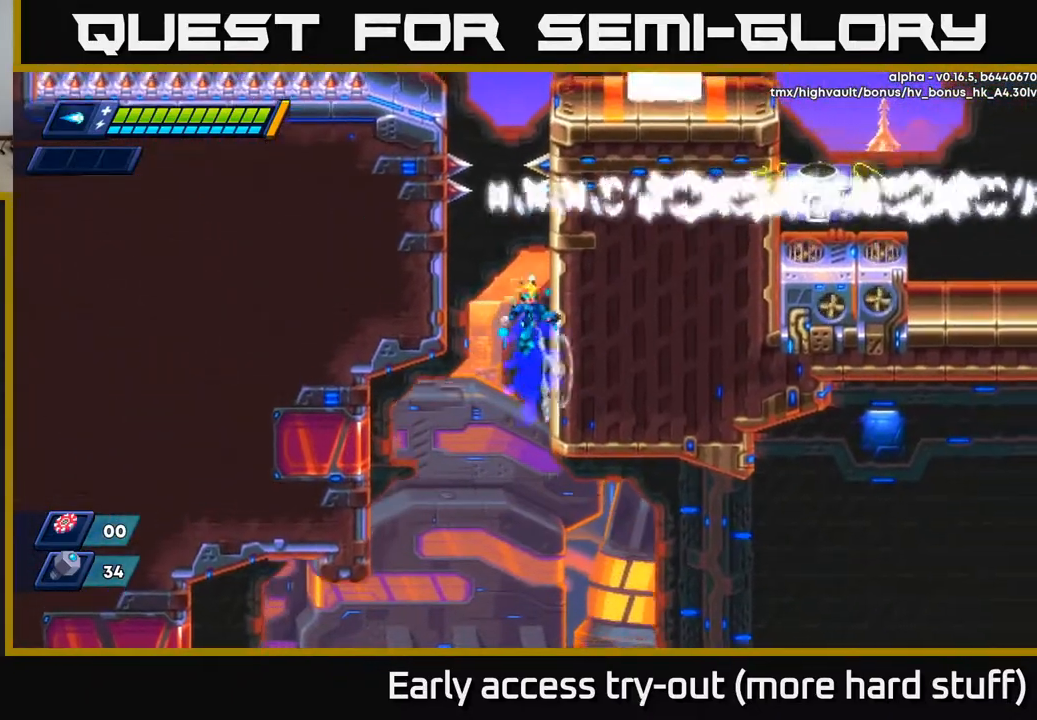
{"buttons": [], "right_stick": "center", "events": [[83, "A", "up"], [483, "R2", "up"], [500, "DPAD_RIGHT", "up"]]}
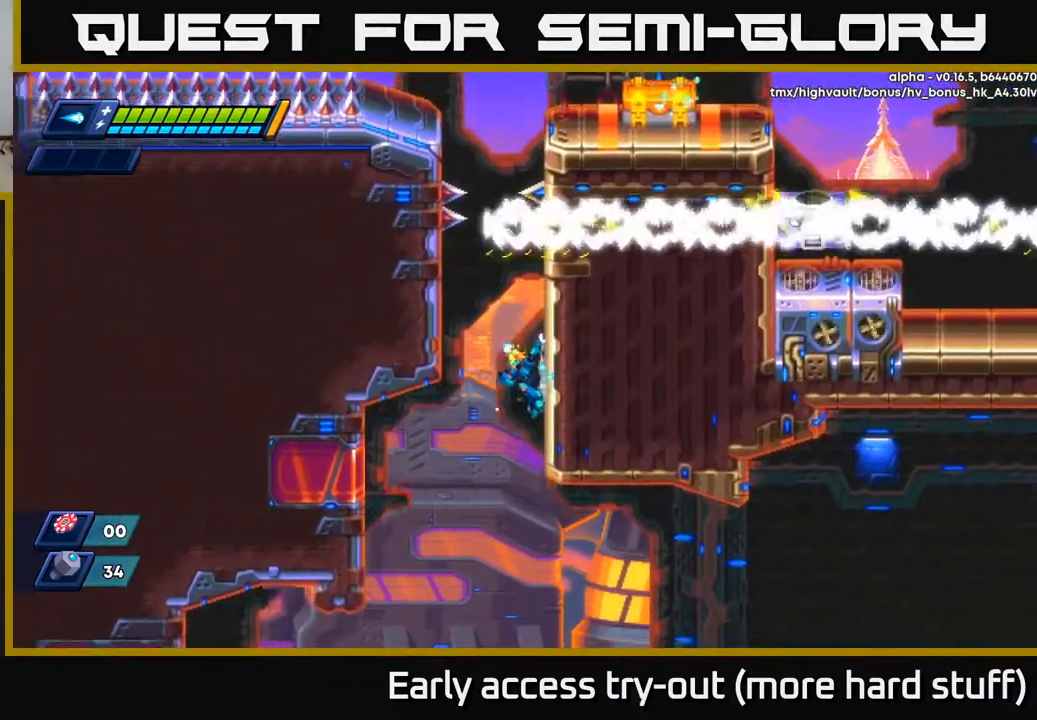
{"buttons": ["DPAD_RIGHT"], "right_stick": "center", "events": [[33, "DPAD_LEFT", "down"], [183, "DPAD_LEFT", "up"], [433, "DPAD_RIGHT", "down"]]}
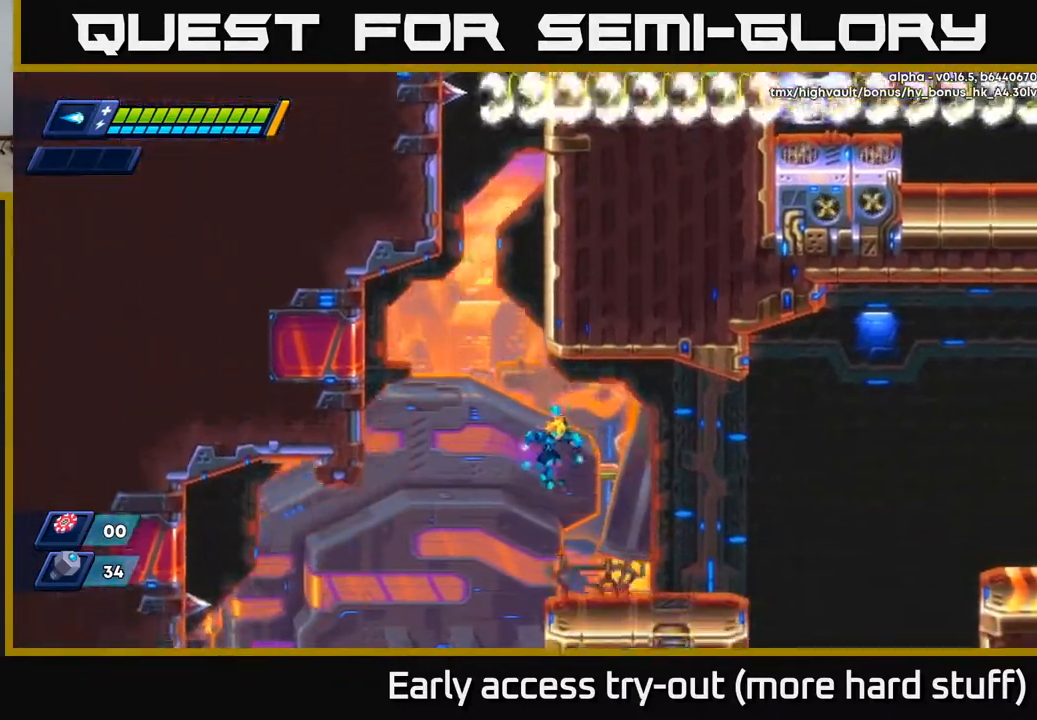
{"buttons": ["R2", "DPAD_RIGHT"], "right_stick": "center", "events": [[417, "R2", "down"]]}
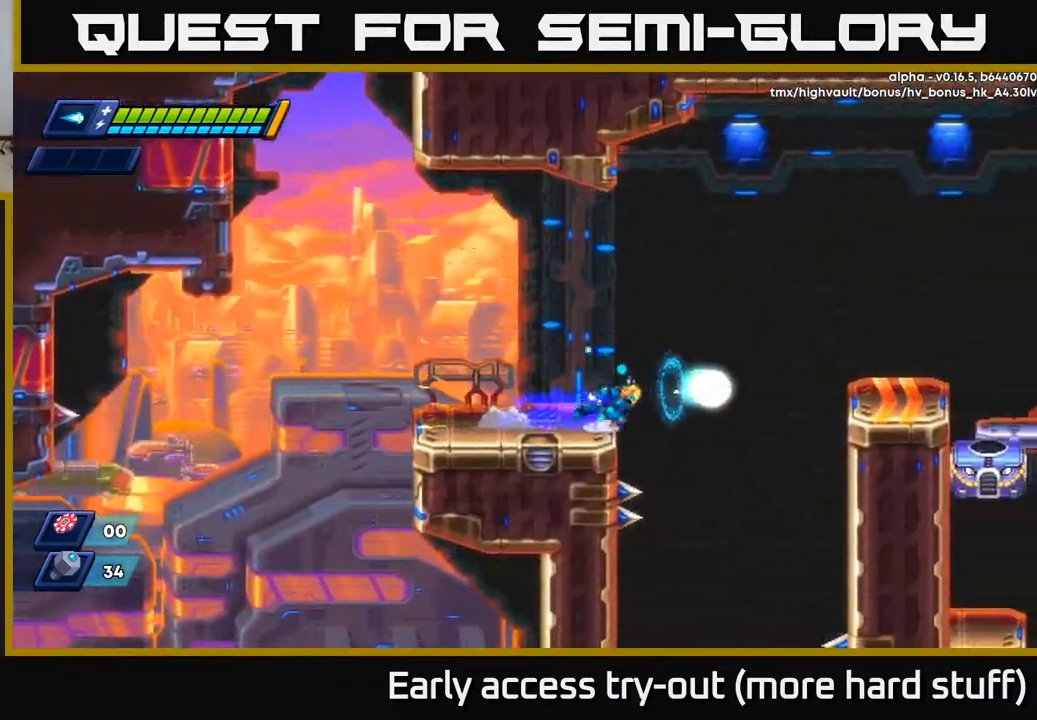
{"buttons": ["A", "R2", "DPAD_RIGHT"], "right_stick": "center", "events": [[50, "A", "down"]]}
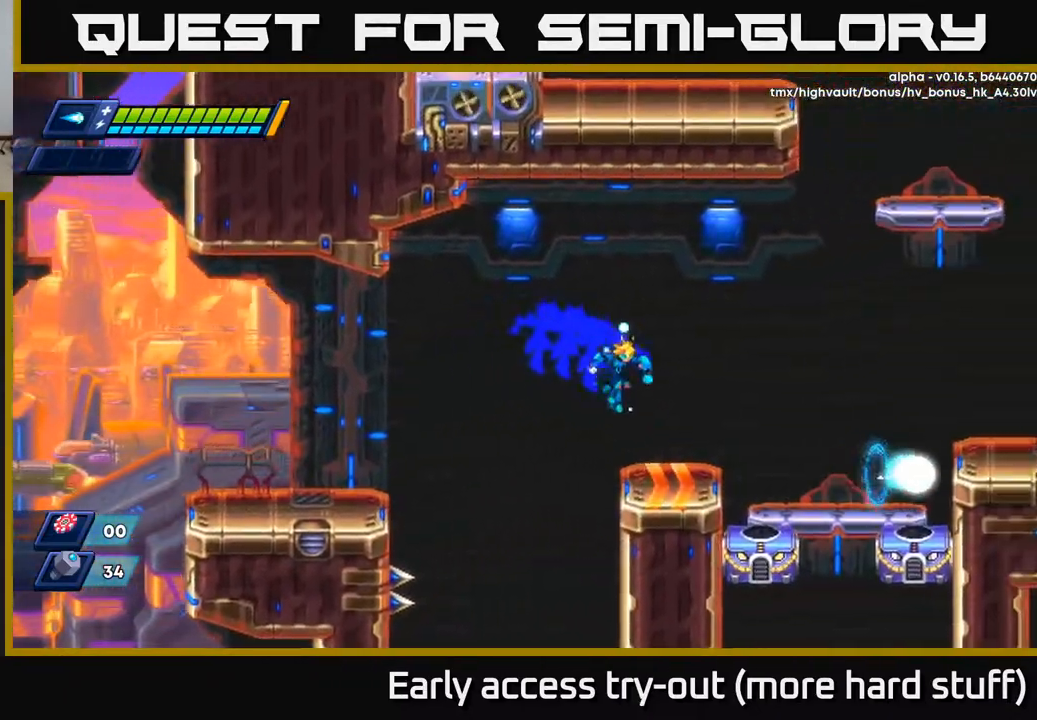
{"buttons": [], "right_stick": "center", "events": [[17, "A", "up"], [50, "R2", "up"], [100, "DPAD_RIGHT", "up"]]}
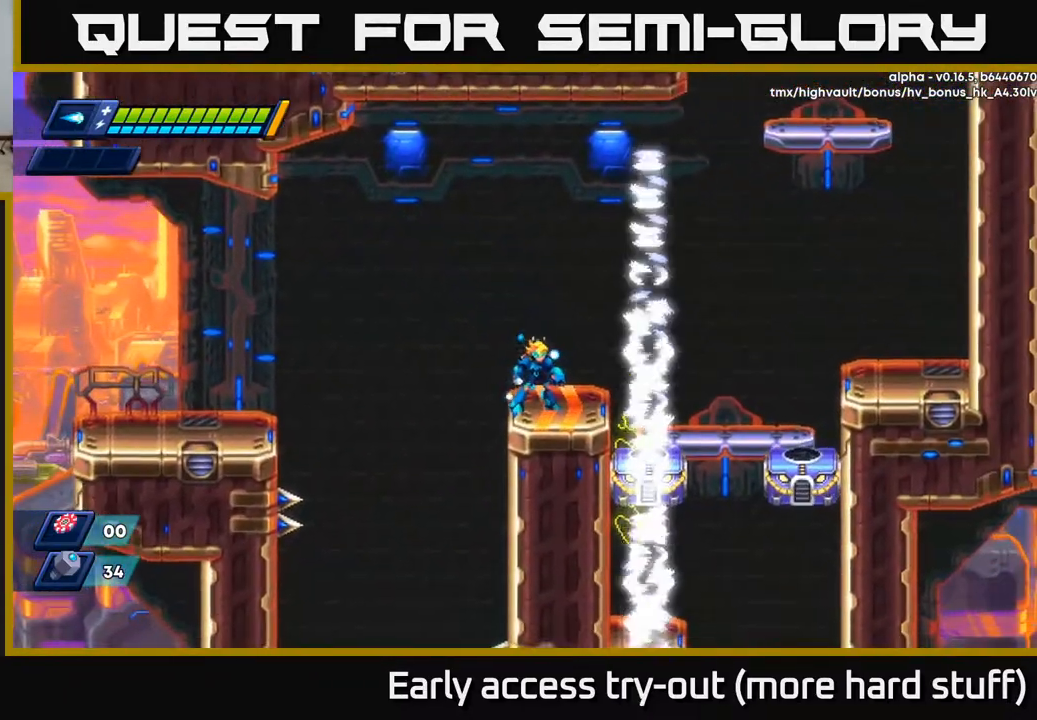
{"buttons": [], "right_stick": "up-right", "events": [[483, "right_stick", "up-right"]]}
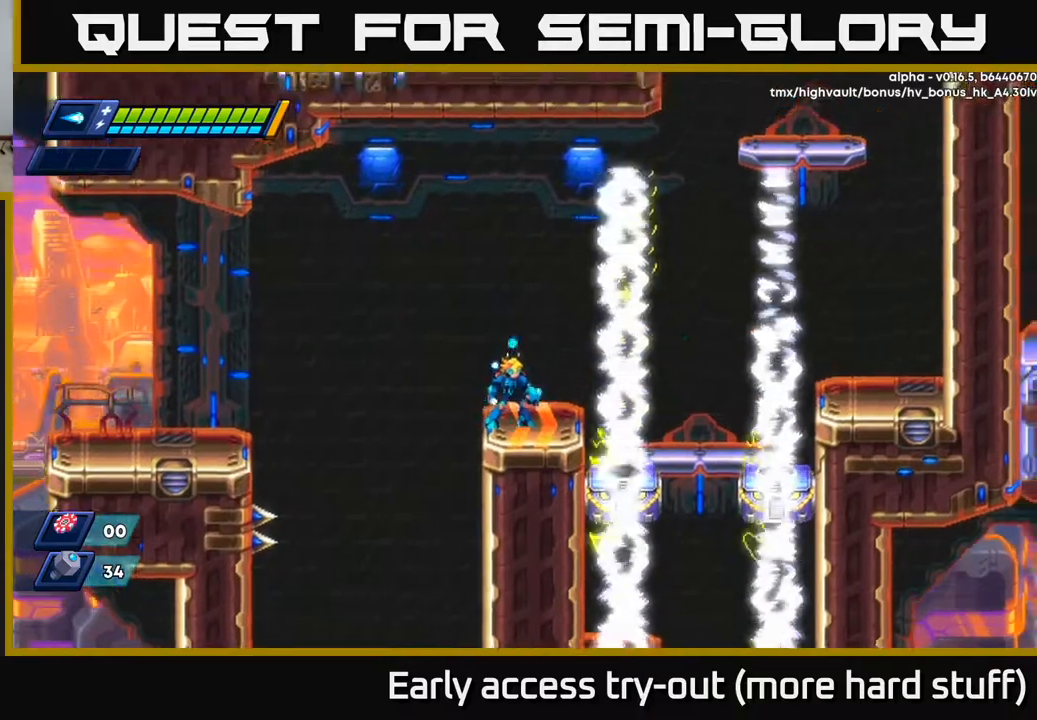
{"buttons": [], "right_stick": "up", "events": [[367, "right_stick", "up"]]}
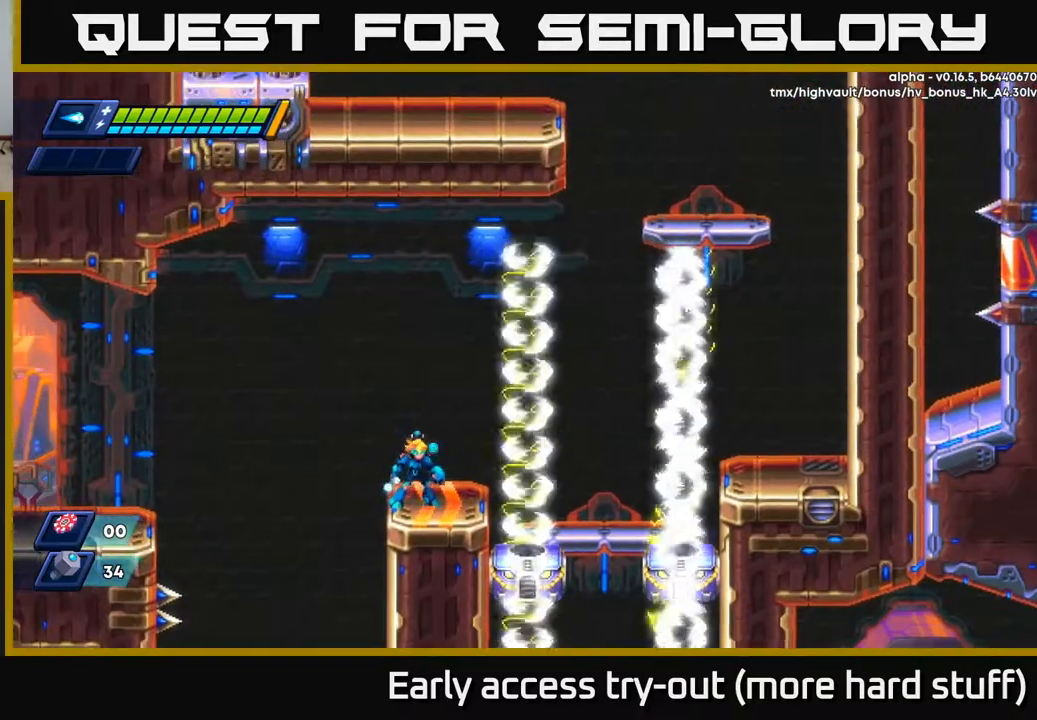
{"buttons": [], "right_stick": "center", "events": [[83, "right_stick", "right"], [350, "right_stick", "center"]]}
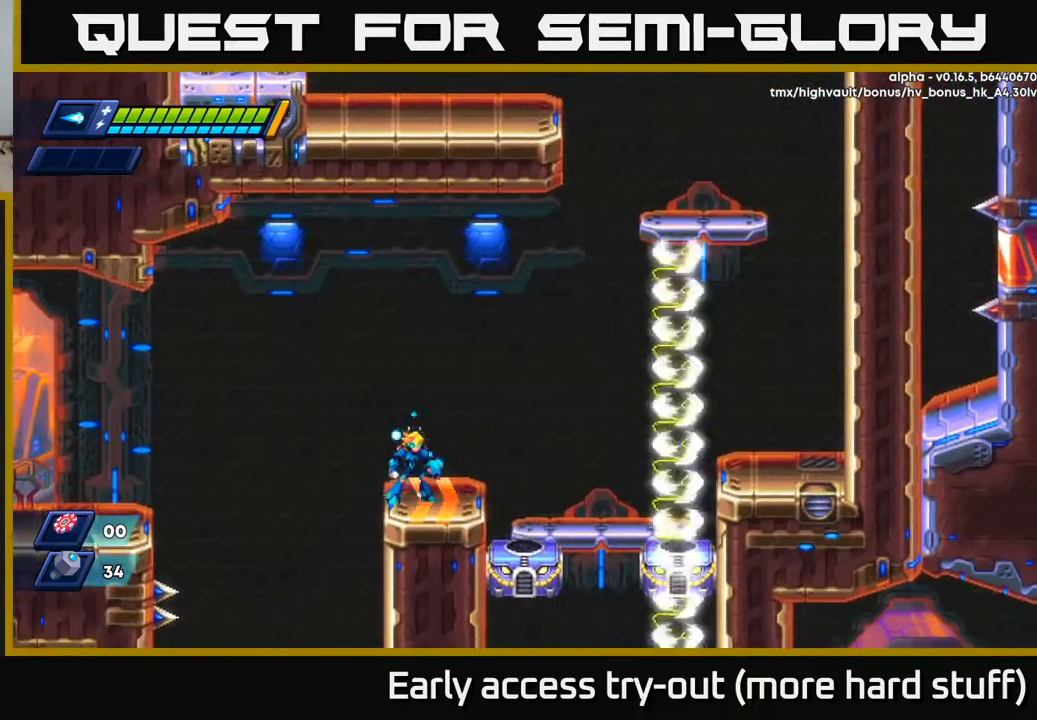
{"buttons": ["A", "R2", "DPAD_RIGHT"], "right_stick": "center", "events": [[283, "DPAD_RIGHT", "down"], [383, "R2", "down"], [433, "A", "down"]]}
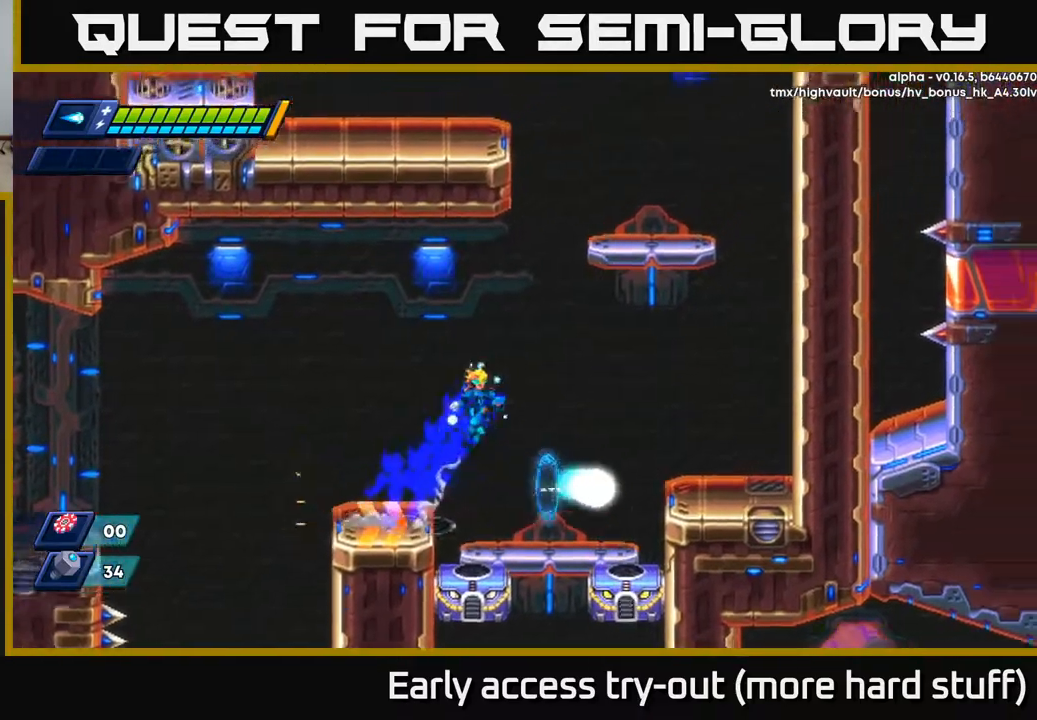
{"buttons": ["R2", "DPAD_RIGHT"], "right_stick": "center", "events": [[183, "A", "up"]]}
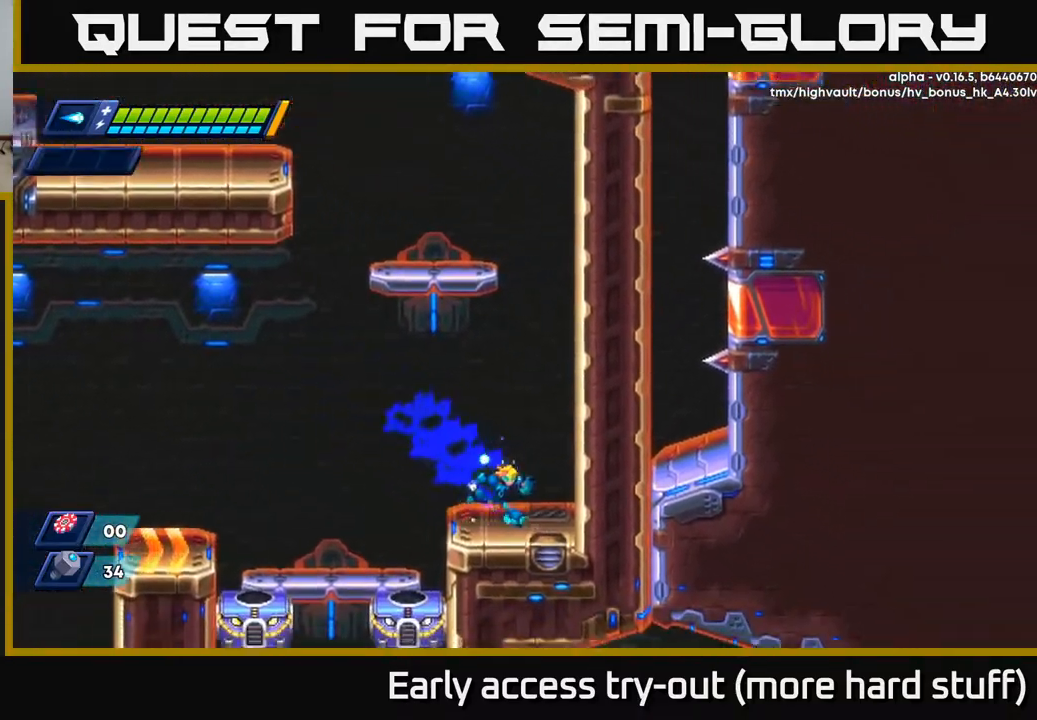
{"buttons": ["R2", "DPAD_RIGHT"], "right_stick": "center", "events": [[100, "A", "down"], [233, "A", "up"], [300, "A", "down"], [500, "A", "up"]]}
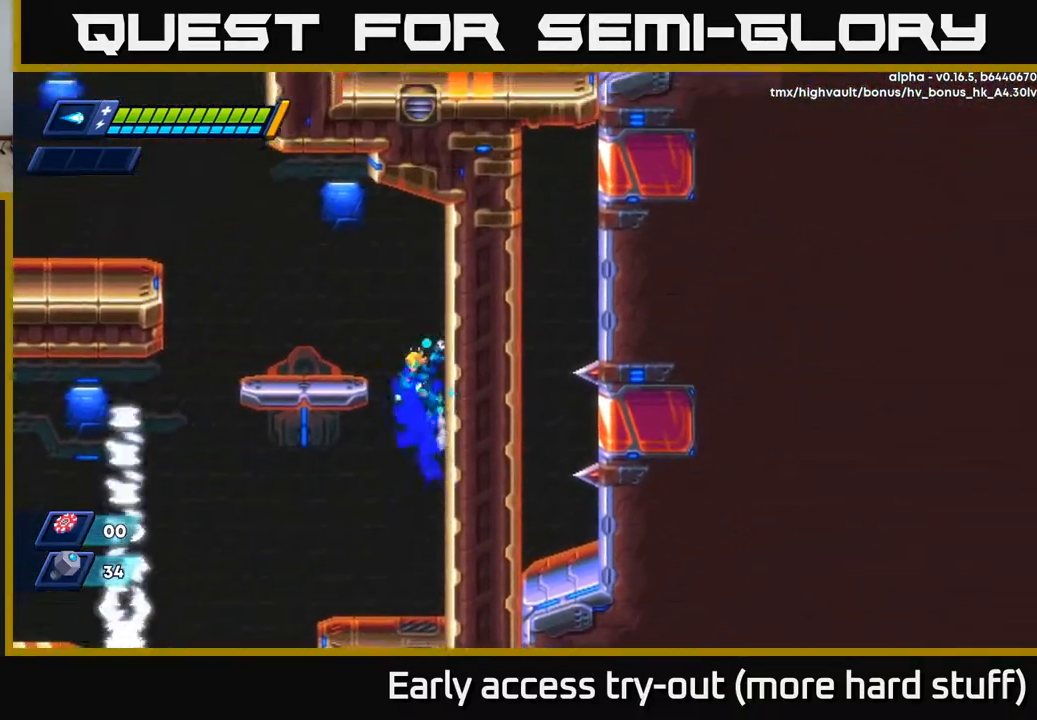
{"buttons": [], "right_stick": "center", "events": [[83, "A", "down"], [200, "DPAD_RIGHT", "up"], [250, "A", "up"], [250, "DPAD_LEFT", "down"], [267, "R2", "up"], [450, "DPAD_LEFT", "up"]]}
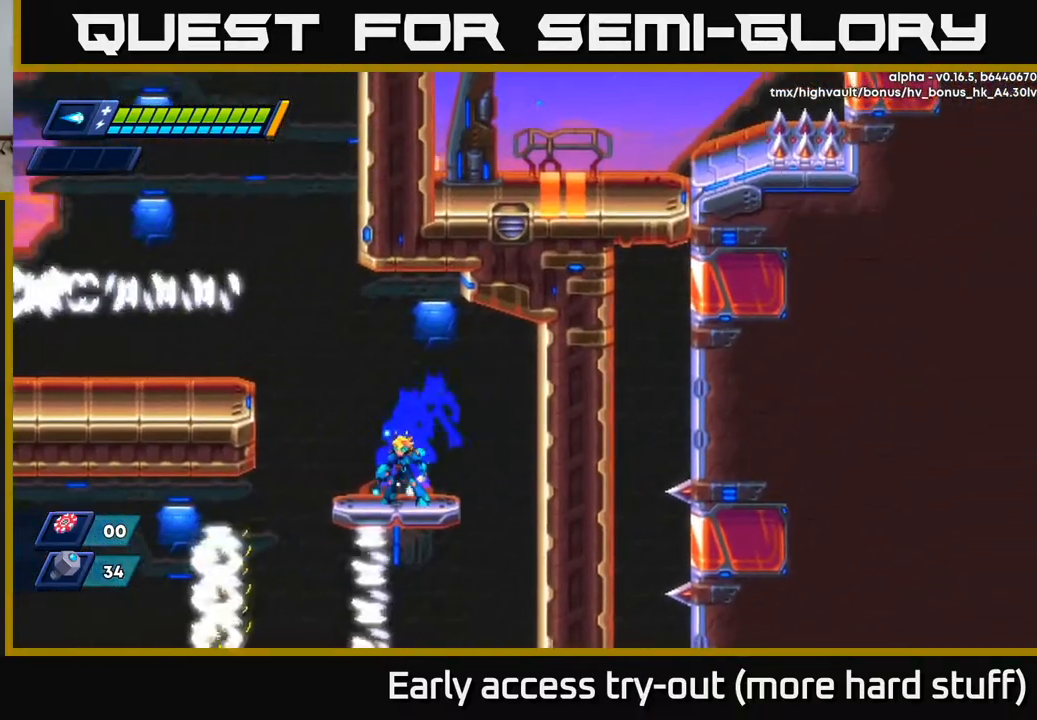
{"buttons": ["A"], "right_stick": "center", "events": [[433, "A", "down"]]}
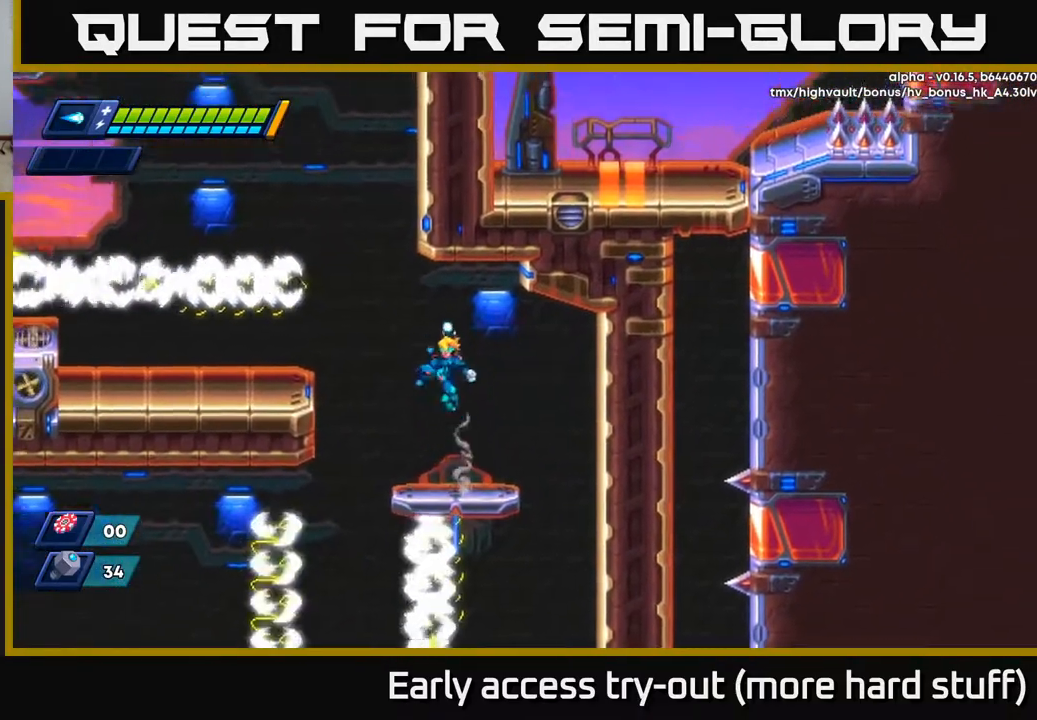
{"buttons": [], "right_stick": "center", "events": [[17, "DPAD_LEFT", "down"], [233, "X", "down"], [300, "A", "up"], [367, "X", "up"], [500, "DPAD_LEFT", "up"]]}
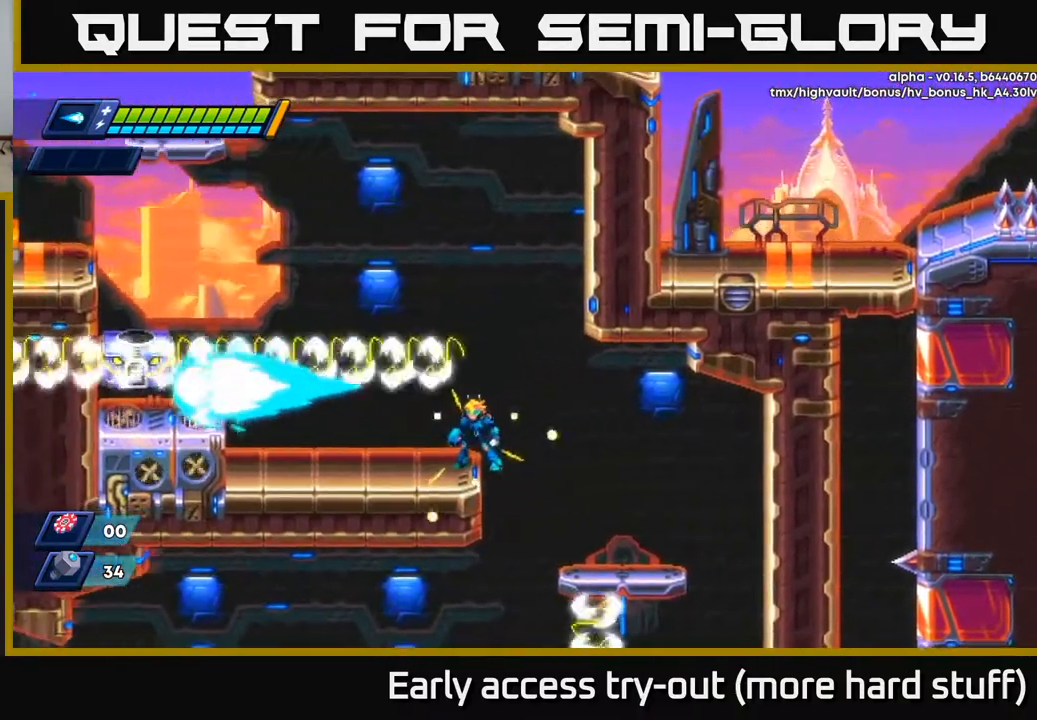
{"buttons": [], "right_stick": "center", "events": [[233, "A", "down"], [317, "X", "down"], [333, "A", "up"], [383, "X", "up"], [433, "X", "down"], [483, "X", "up"]]}
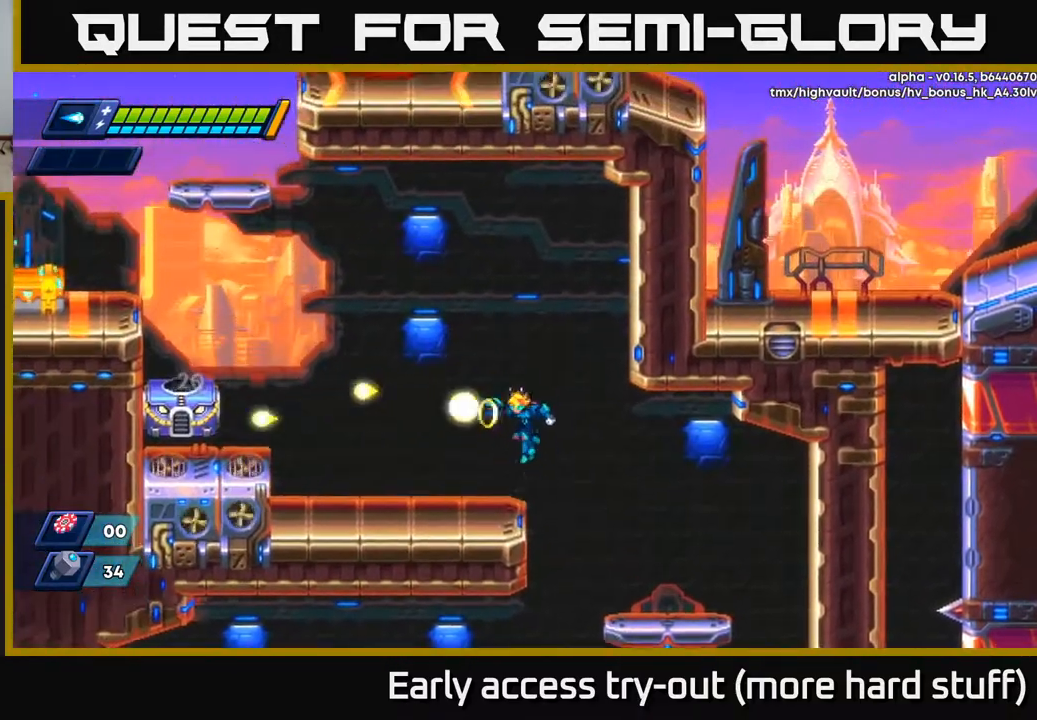
{"buttons": [], "right_stick": "center", "events": [[50, "X", "down"], [133, "X", "up"], [250, "A", "down"], [333, "X", "down"], [367, "A", "up"], [400, "X", "up"], [433, "X", "down"], [500, "X", "up"]]}
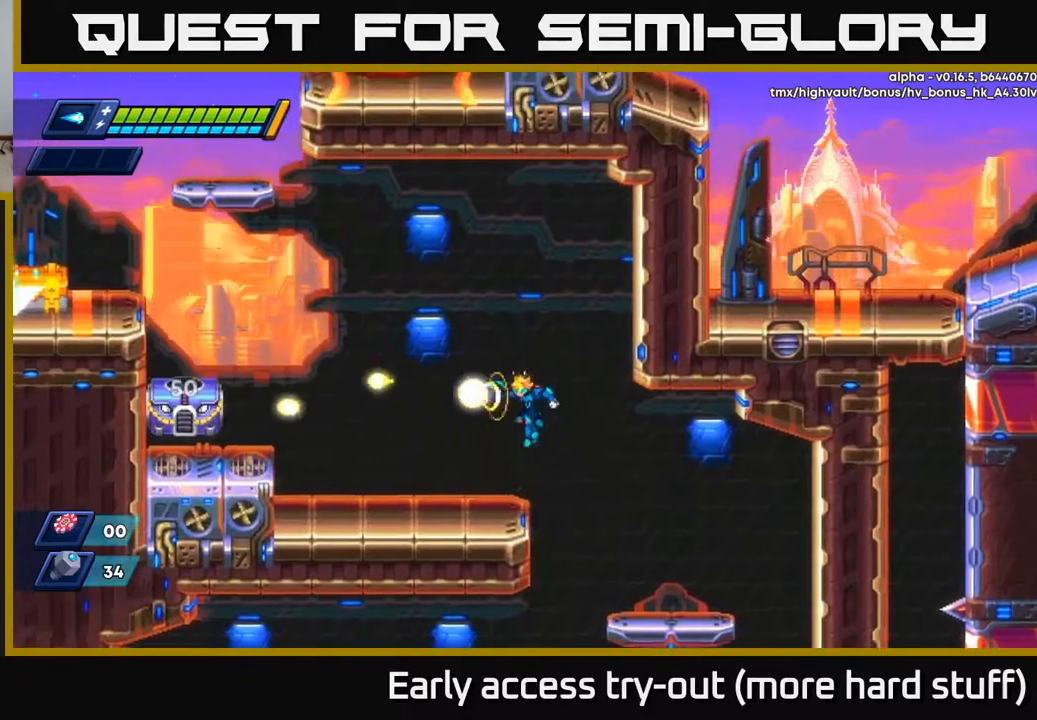
{"buttons": [], "right_stick": "center", "events": [[33, "X", "down"], [117, "X", "up"], [283, "A", "down"], [317, "X", "down"], [350, "A", "up"], [400, "X", "up"], [433, "X", "down"], [500, "X", "up"]]}
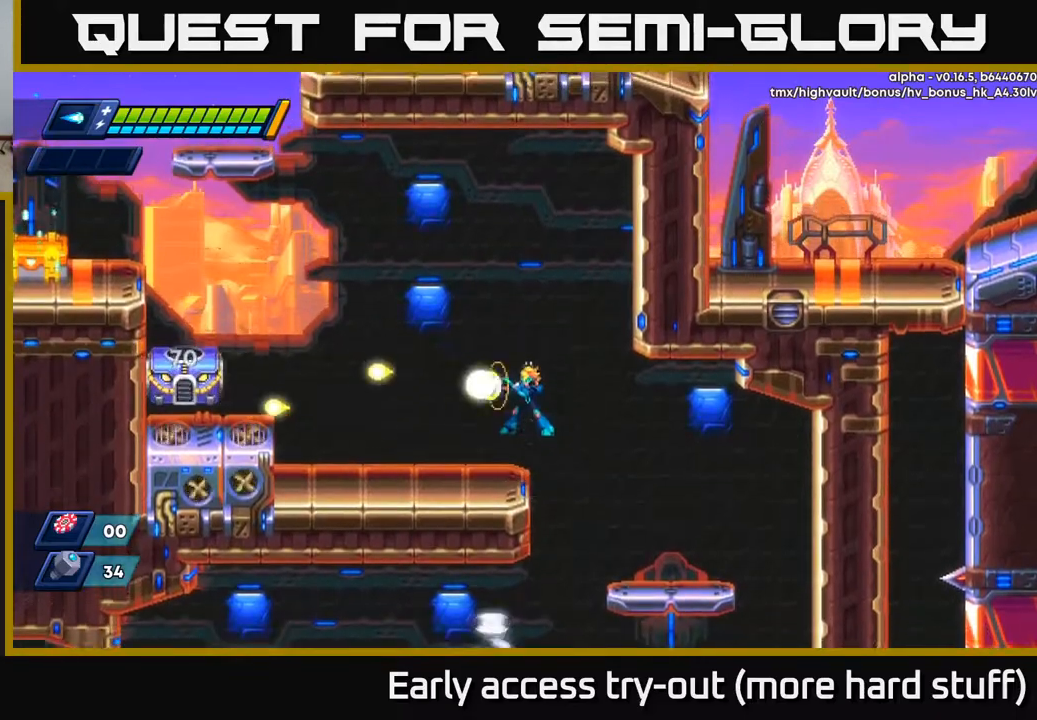
{"buttons": [], "right_stick": "center", "events": [[67, "X", "down"], [133, "X", "up"], [233, "A", "down"], [317, "X", "down"], [350, "A", "up"], [383, "X", "up"], [450, "X", "down"], [500, "X", "up"]]}